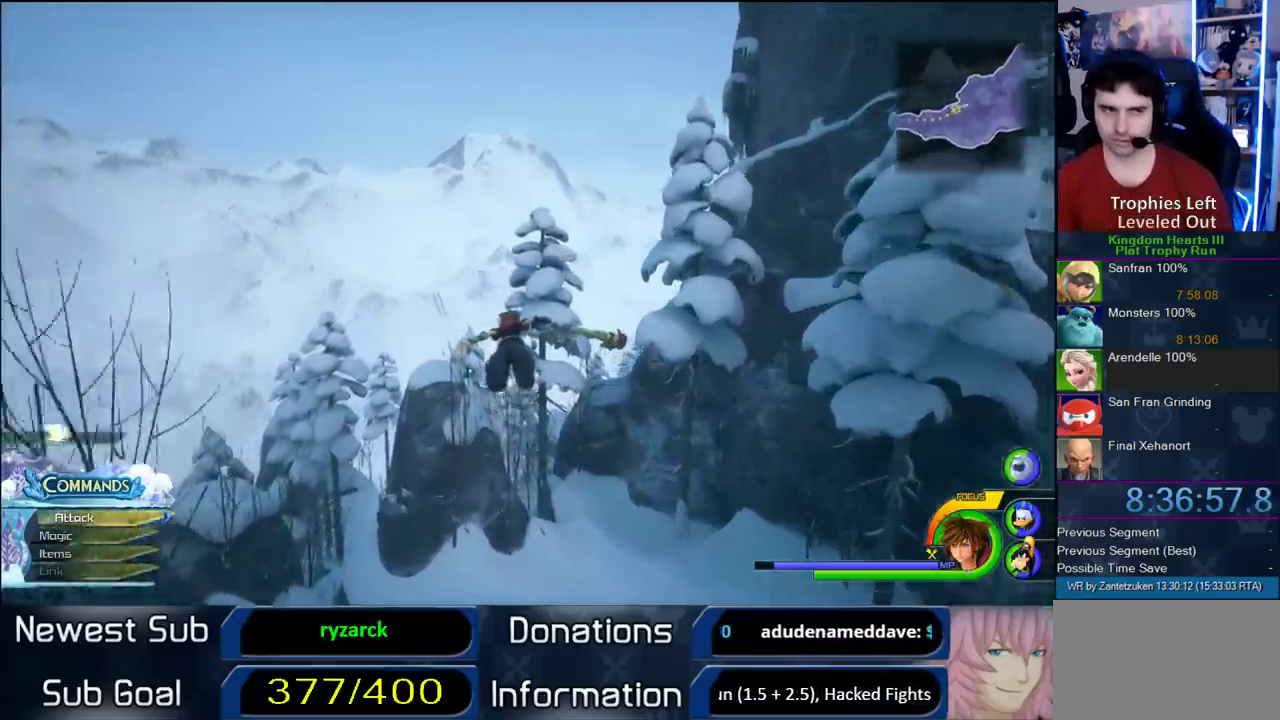
Gameplay with a controller (PlayStation layout); each line is a JSON object with the inputs held at the frame after it. "events" lists button and stick changes between this image and that frame as [ms after this image, input, new state], when the widget could be followed in between. Not read: L2 R2.
{"buttons": ["CROSS"], "left_stick": "up", "right_stick": "center", "events": []}
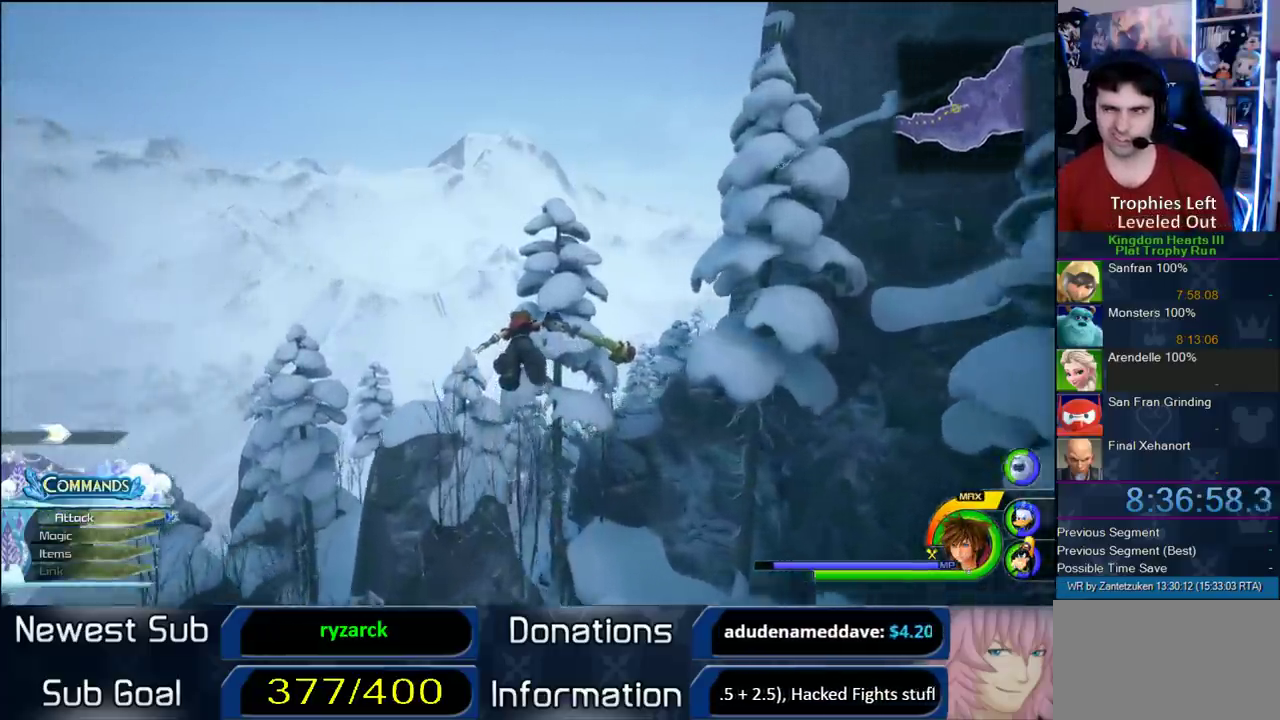
{"buttons": ["CROSS"], "left_stick": "up", "right_stick": "up-left", "events": [[483, "right_stick", "up-left"]]}
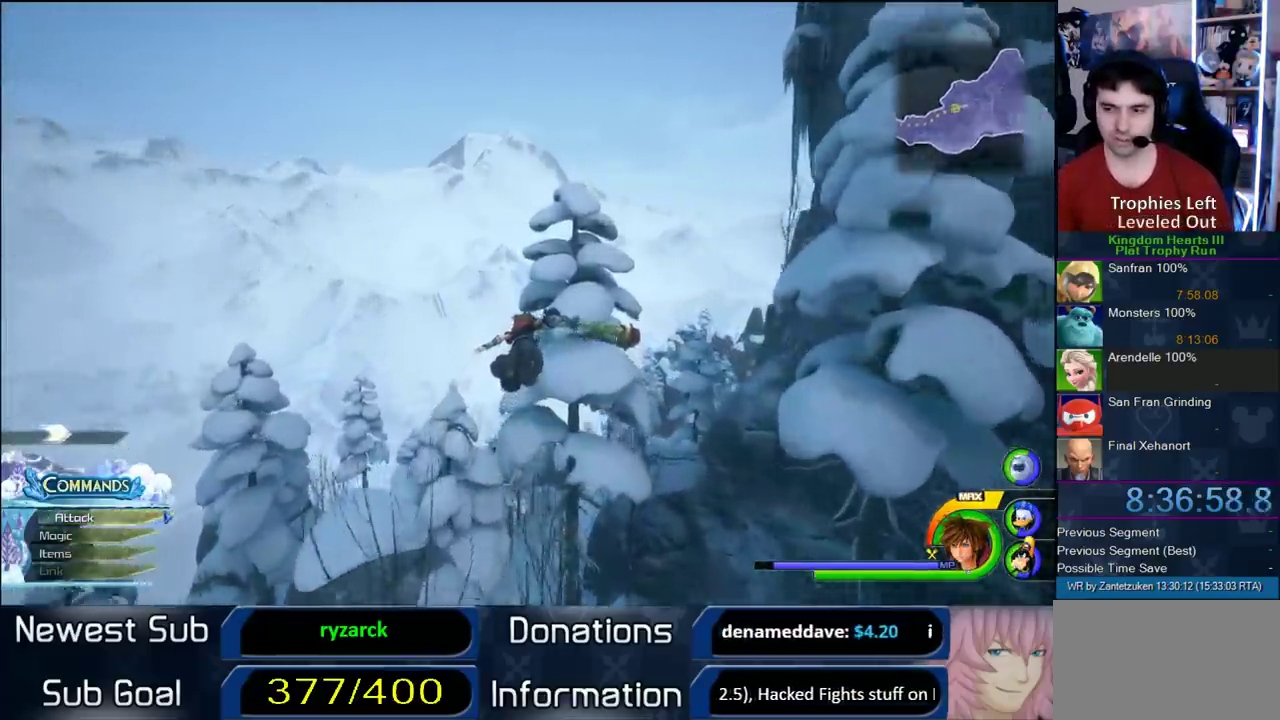
{"buttons": ["CROSS"], "left_stick": "up-left", "right_stick": "center", "events": [[133, "left_stick", "up-left"], [133, "right_stick", "center"]]}
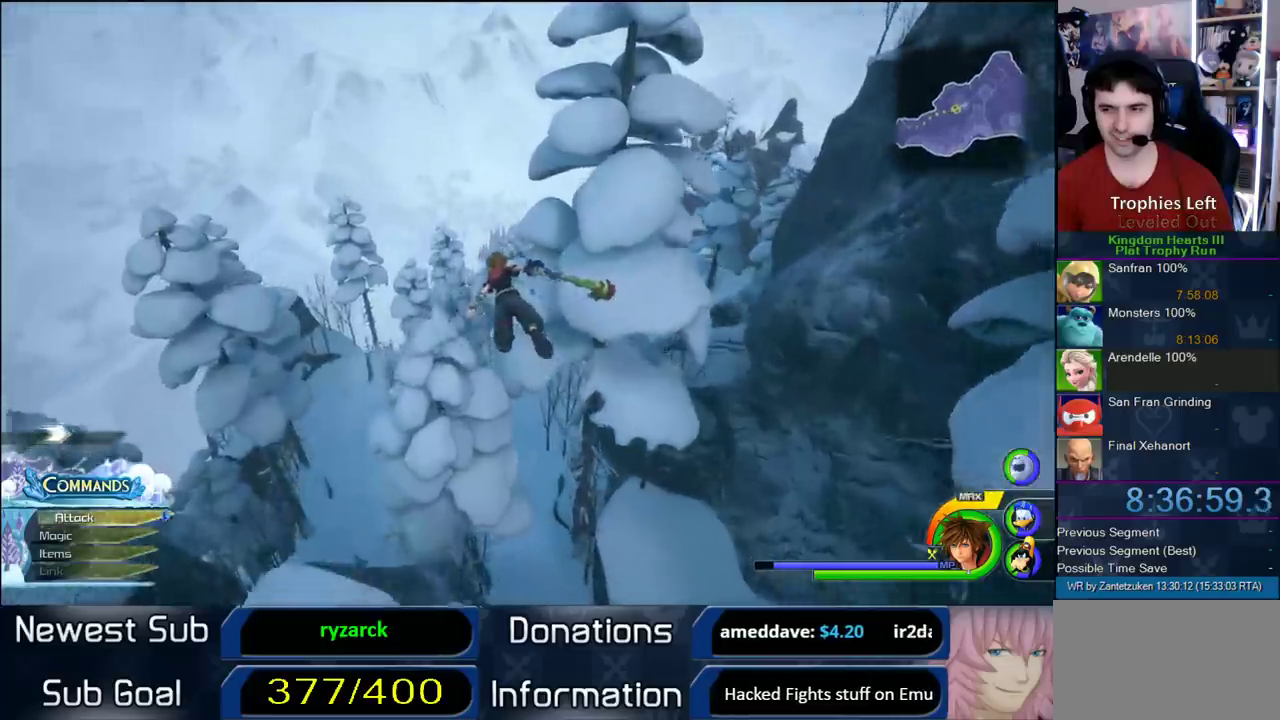
{"buttons": ["CROSS"], "left_stick": "up", "right_stick": "up-left", "events": [[183, "left_stick", "up"], [367, "right_stick", "up-left"]]}
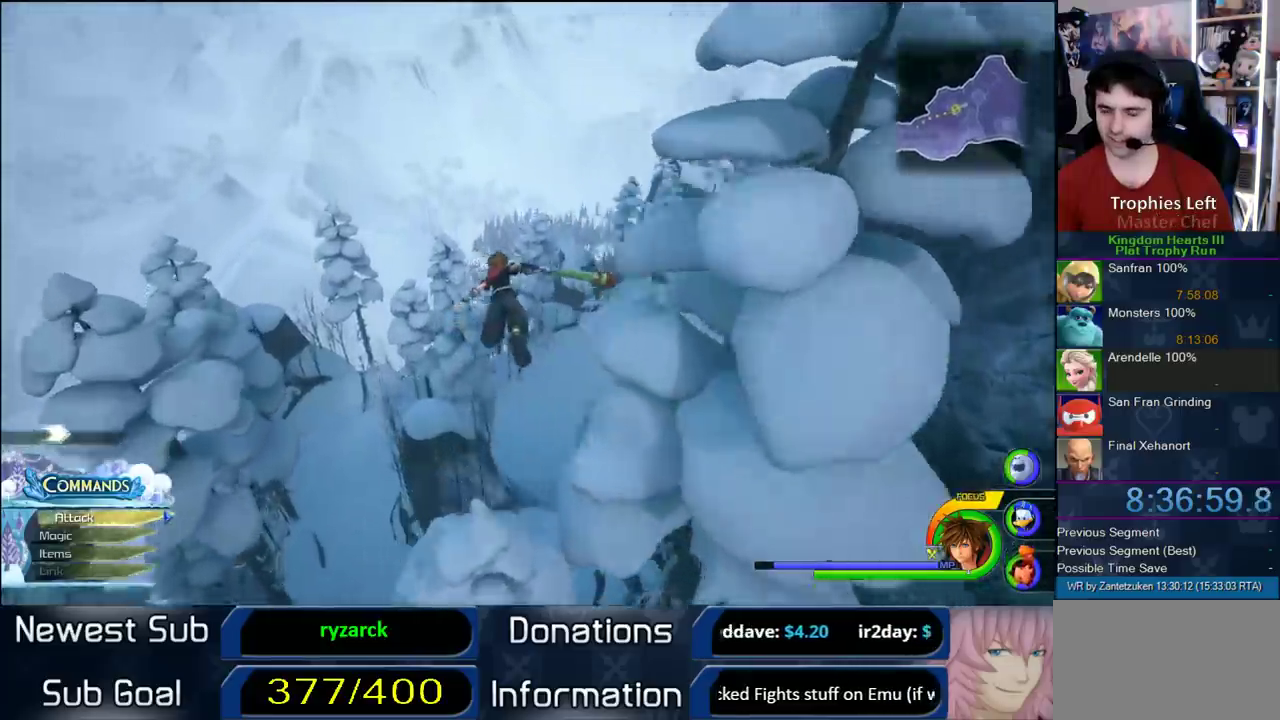
{"buttons": ["CROSS"], "left_stick": "up", "right_stick": "center", "events": [[83, "right_stick", "center"]]}
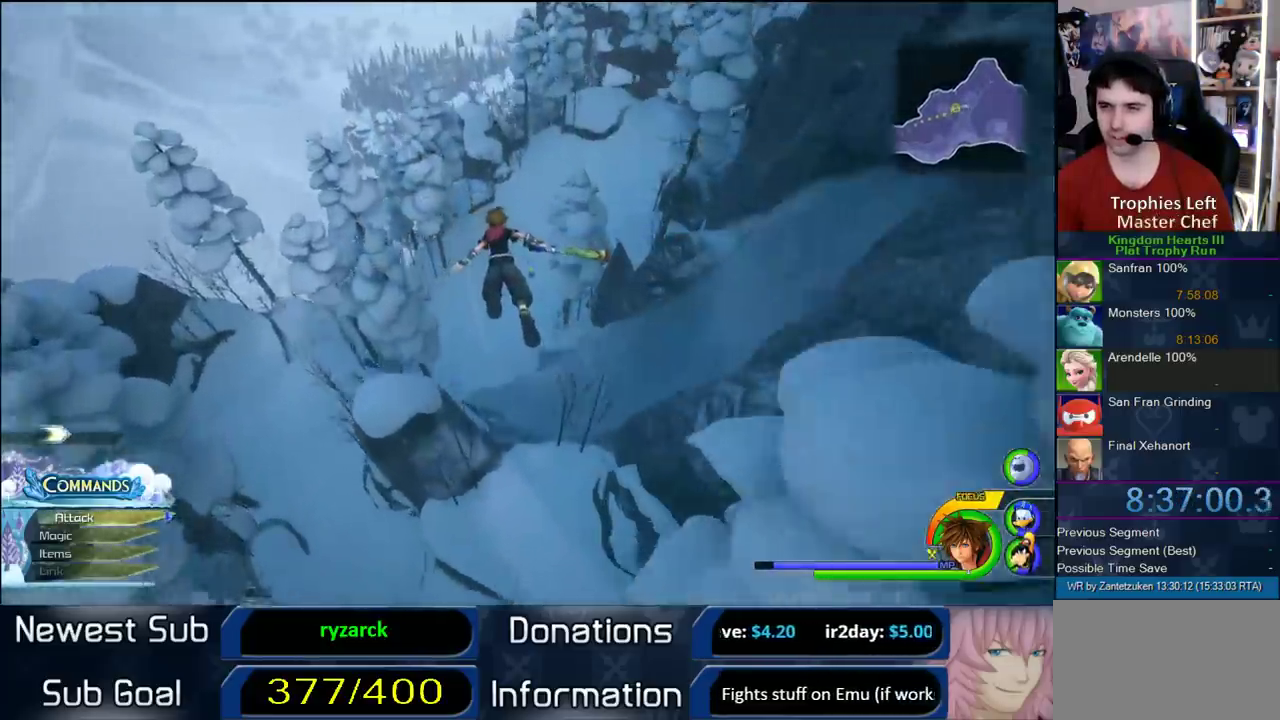
{"buttons": ["CROSS"], "left_stick": "up-right", "right_stick": "center", "events": [[417, "left_stick", "up-right"]]}
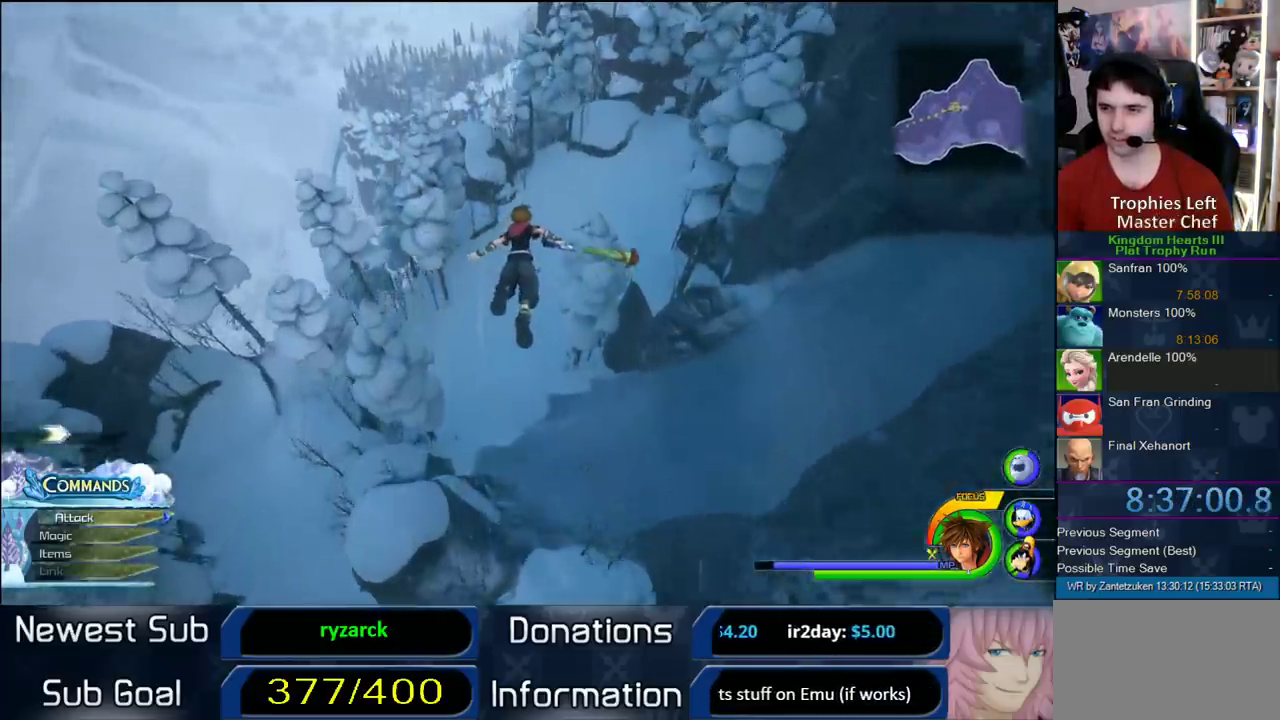
{"buttons": ["CROSS"], "left_stick": "up", "right_stick": "up-left", "events": [[467, "left_stick", "up"], [467, "right_stick", "up-left"]]}
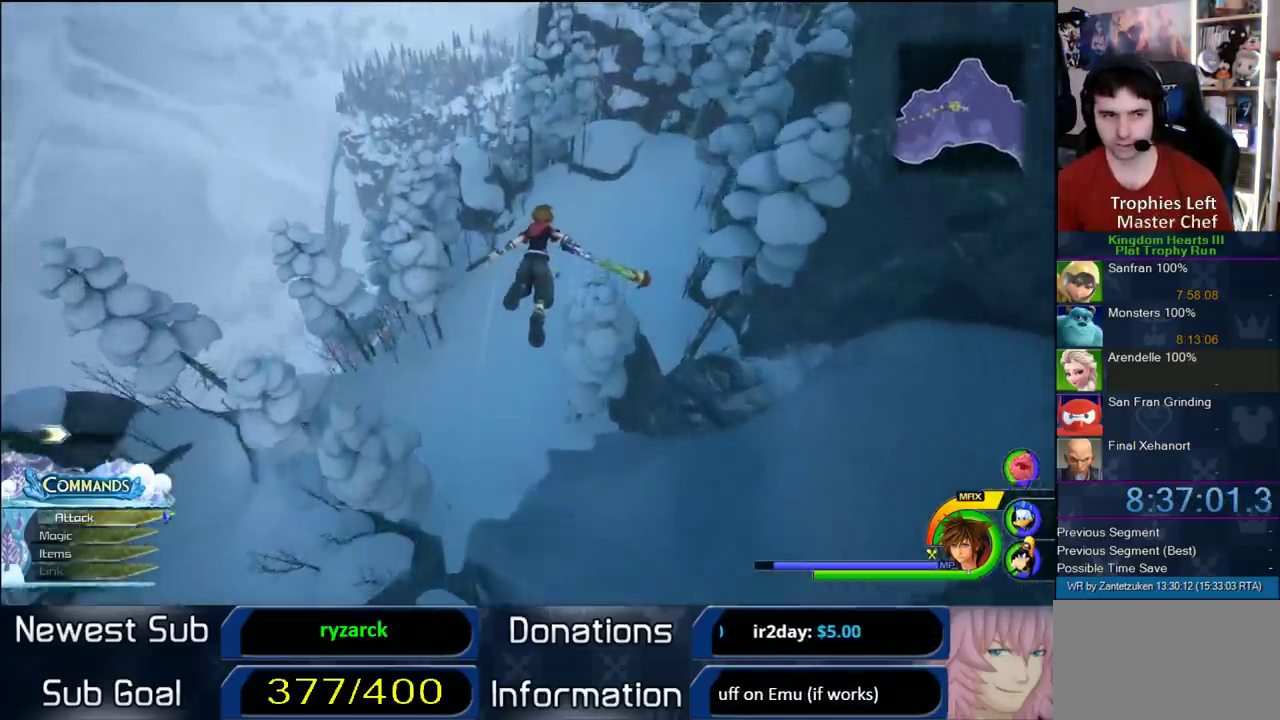
{"buttons": ["CROSS"], "left_stick": "up-right", "right_stick": "center", "events": [[150, "right_stick", "center"], [483, "left_stick", "up-right"]]}
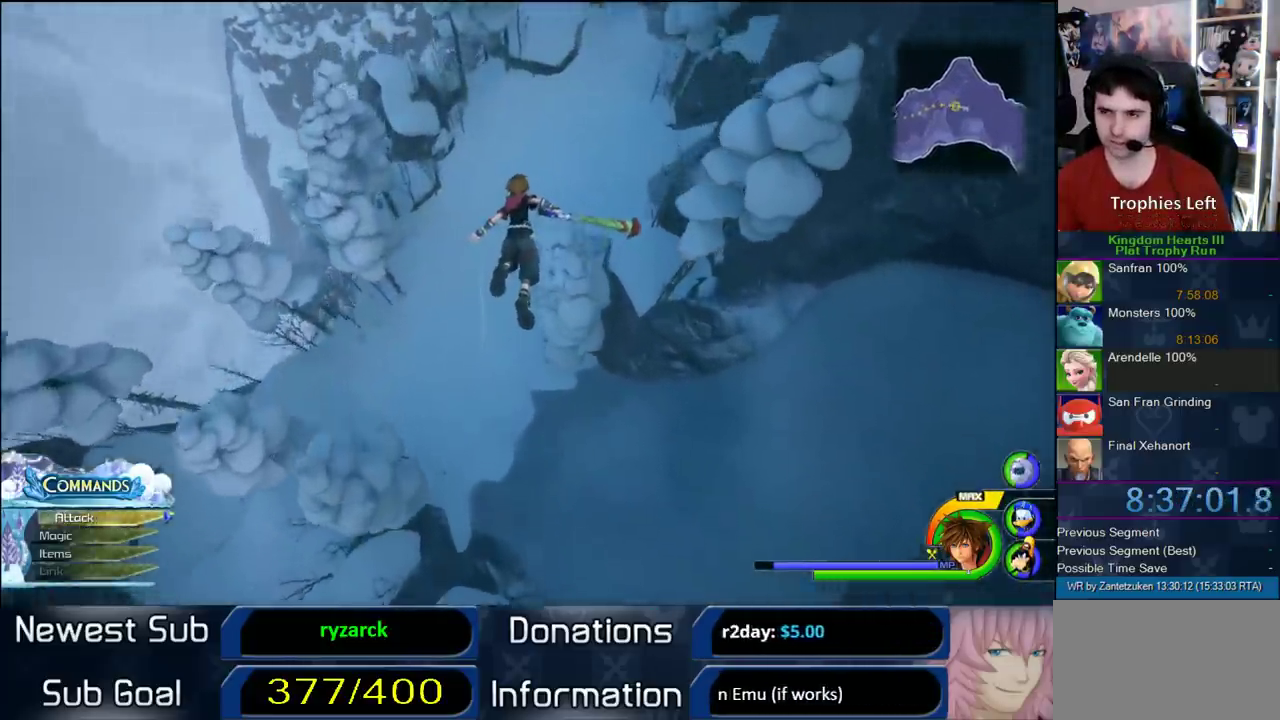
{"buttons": [], "left_stick": "up-right", "right_stick": "center", "events": [[450, "CROSS", "up"]]}
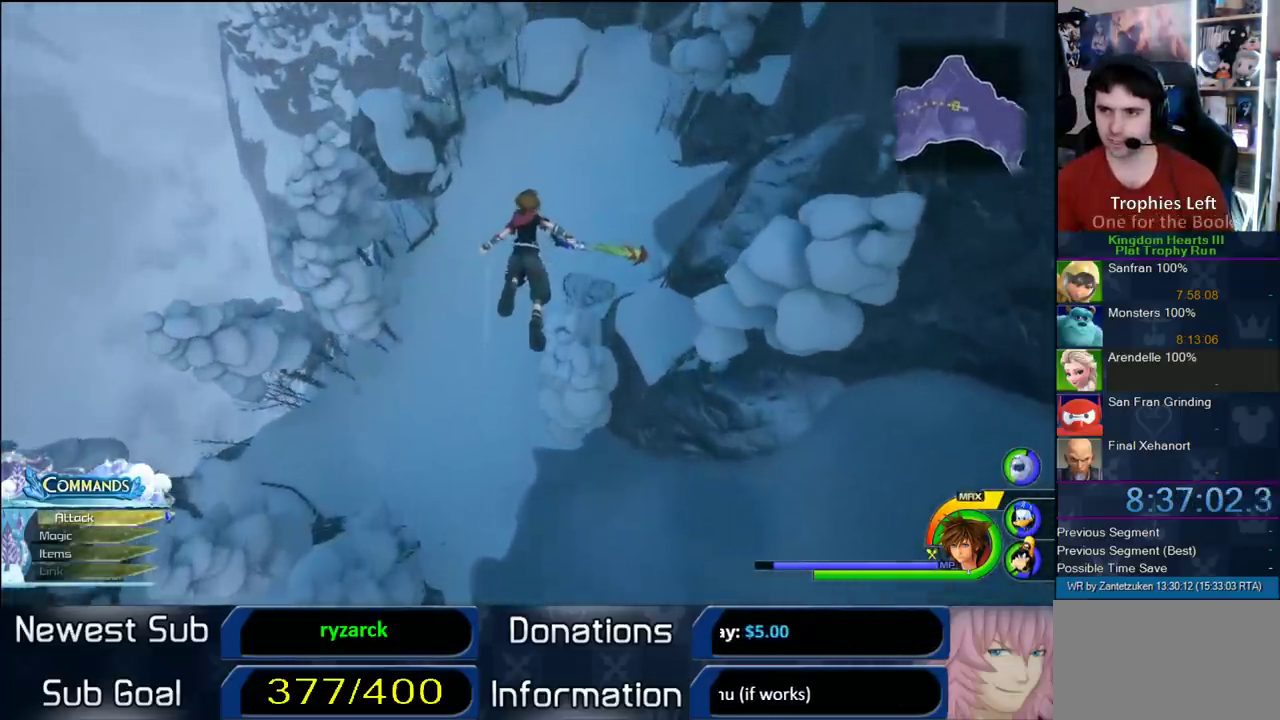
{"buttons": [], "left_stick": "up-right", "right_stick": "center", "events": []}
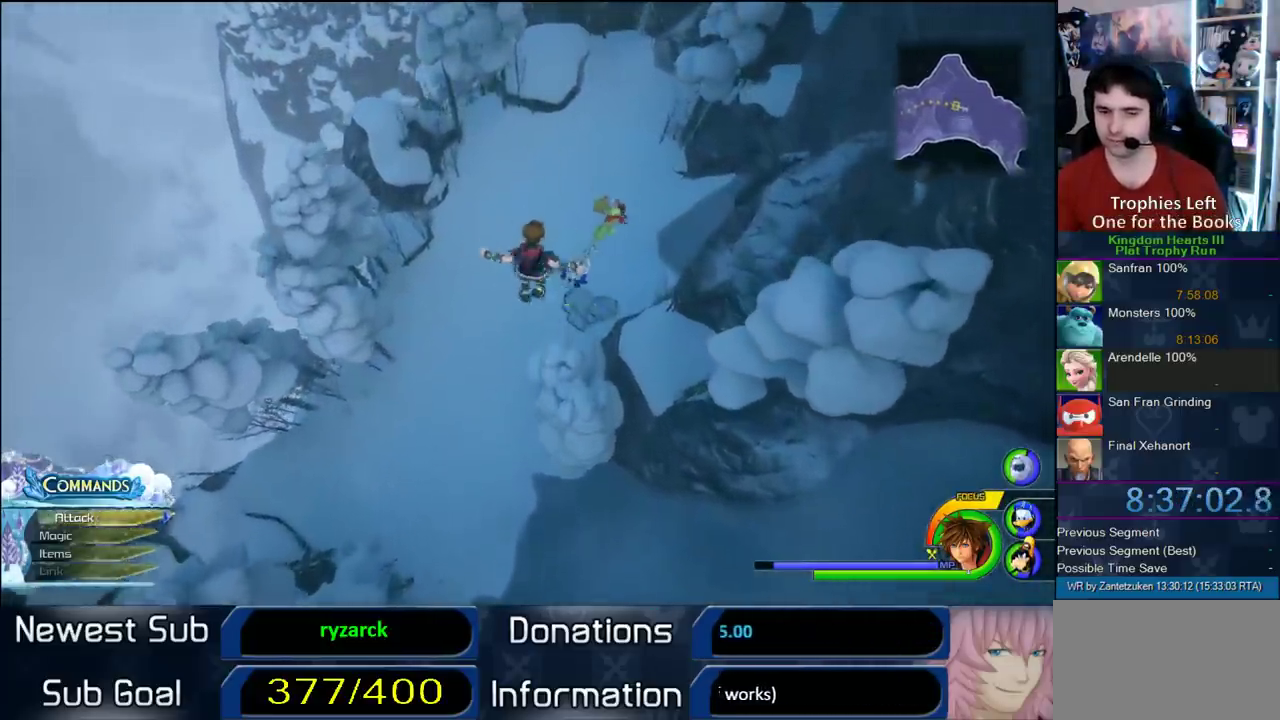
{"buttons": [], "left_stick": "up", "right_stick": "center", "events": [[150, "left_stick", "up"]]}
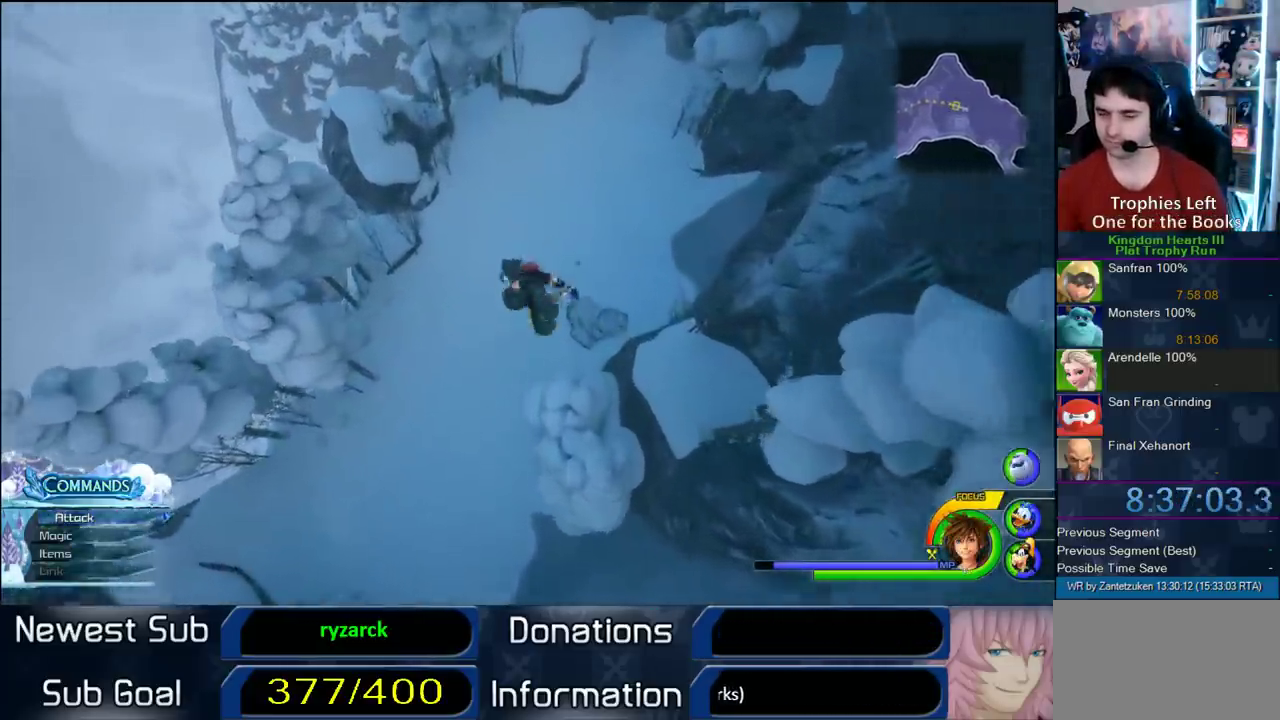
{"buttons": [], "left_stick": "center", "right_stick": "center", "events": [[500, "left_stick", "center"]]}
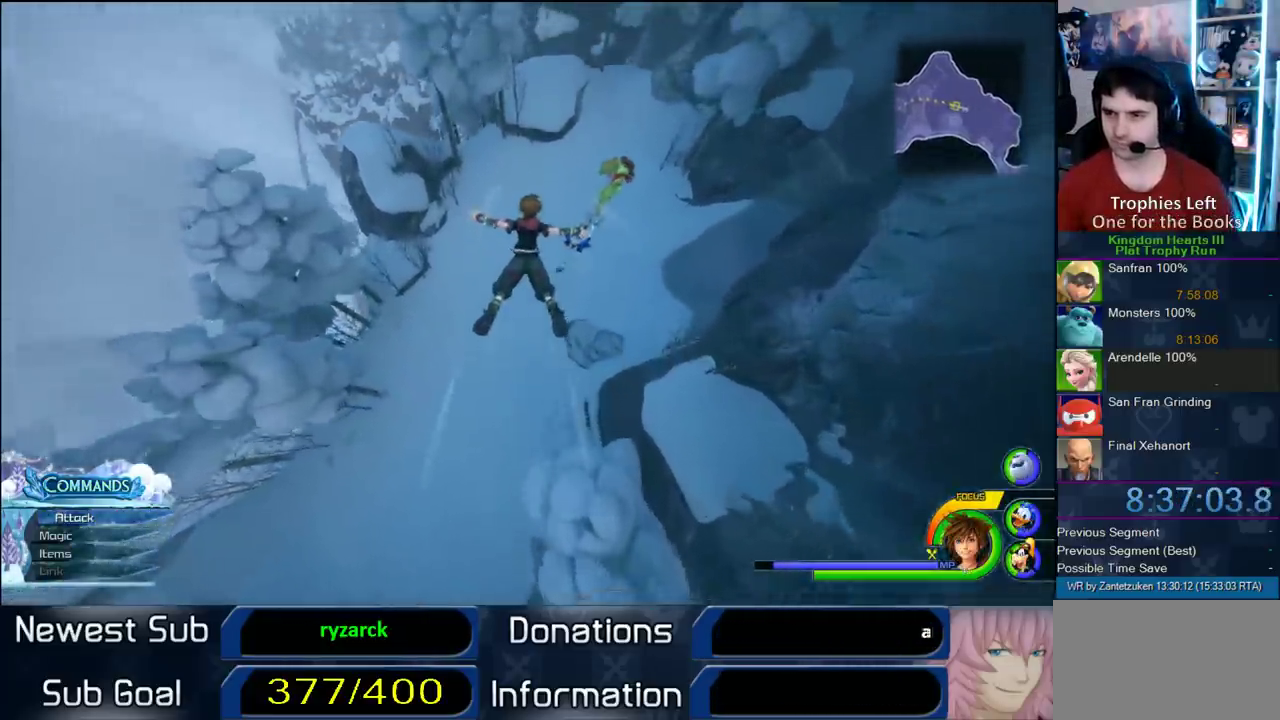
{"buttons": [], "left_stick": "center", "right_stick": "center", "events": []}
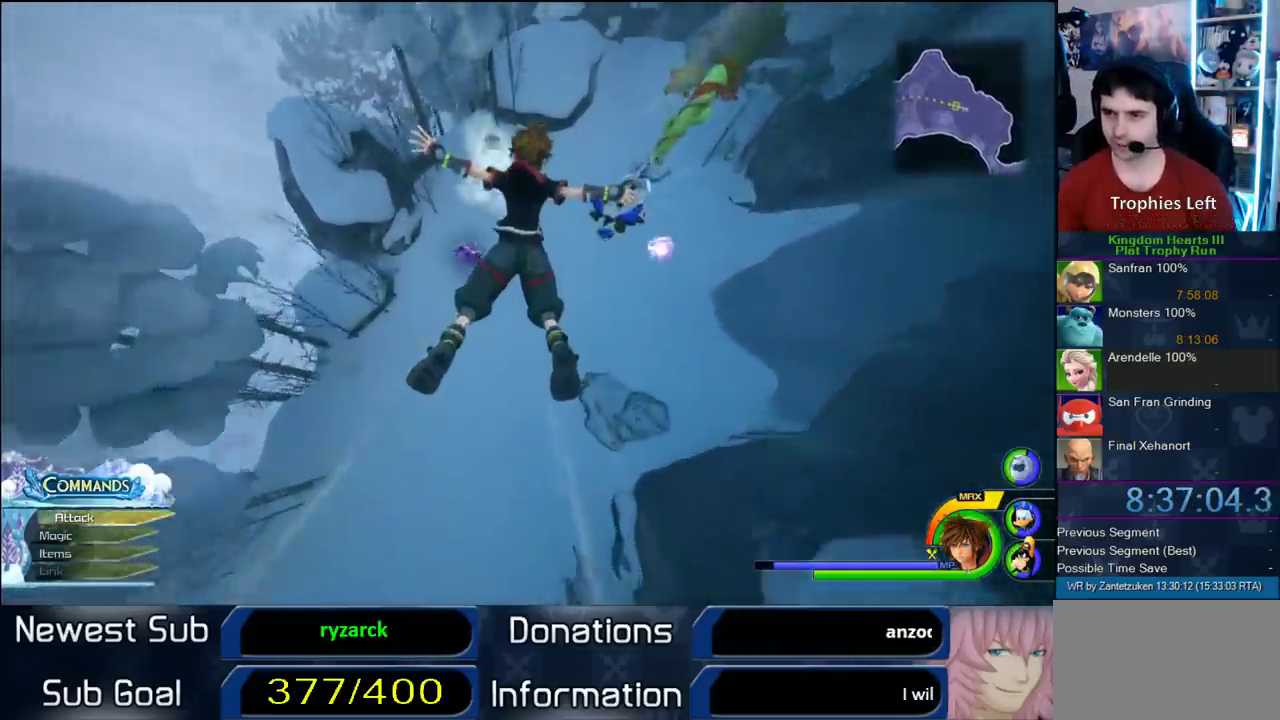
{"buttons": [], "left_stick": "center", "right_stick": "center", "events": [[367, "right_stick", "down"], [417, "right_stick", "center"]]}
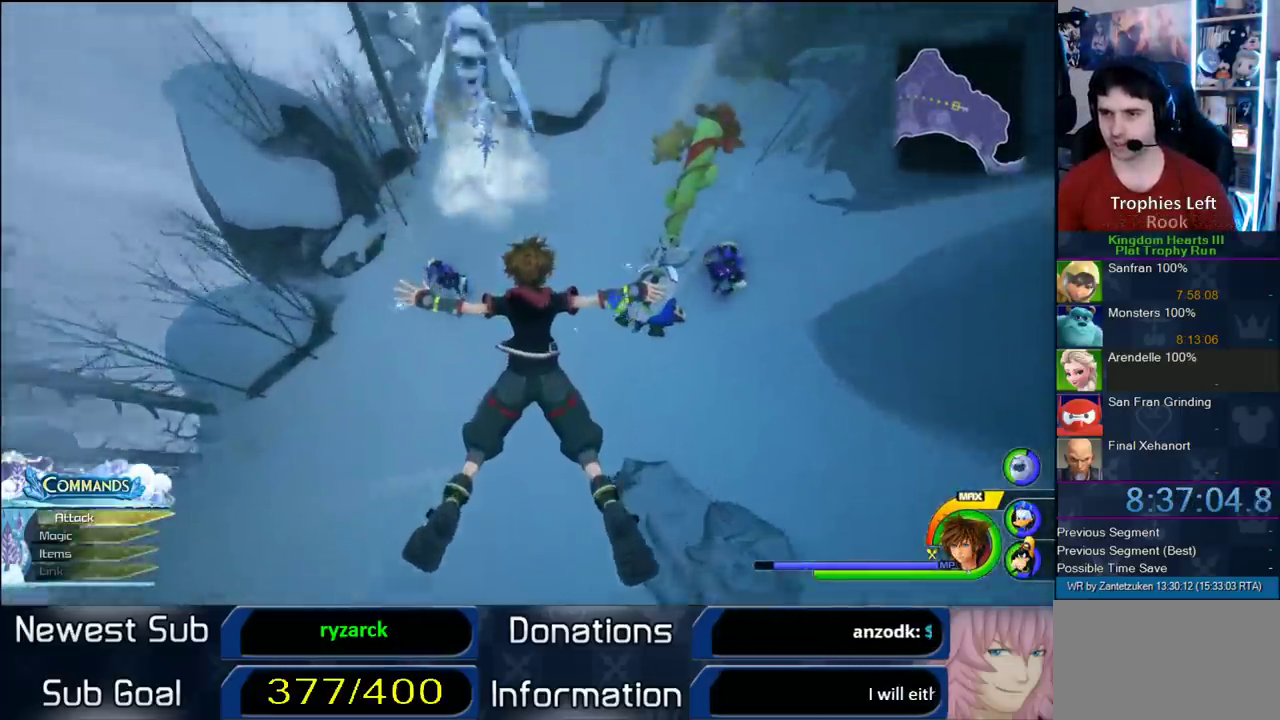
{"buttons": [], "left_stick": "center", "right_stick": "center", "events": [[317, "left_stick", "up"], [500, "left_stick", "center"]]}
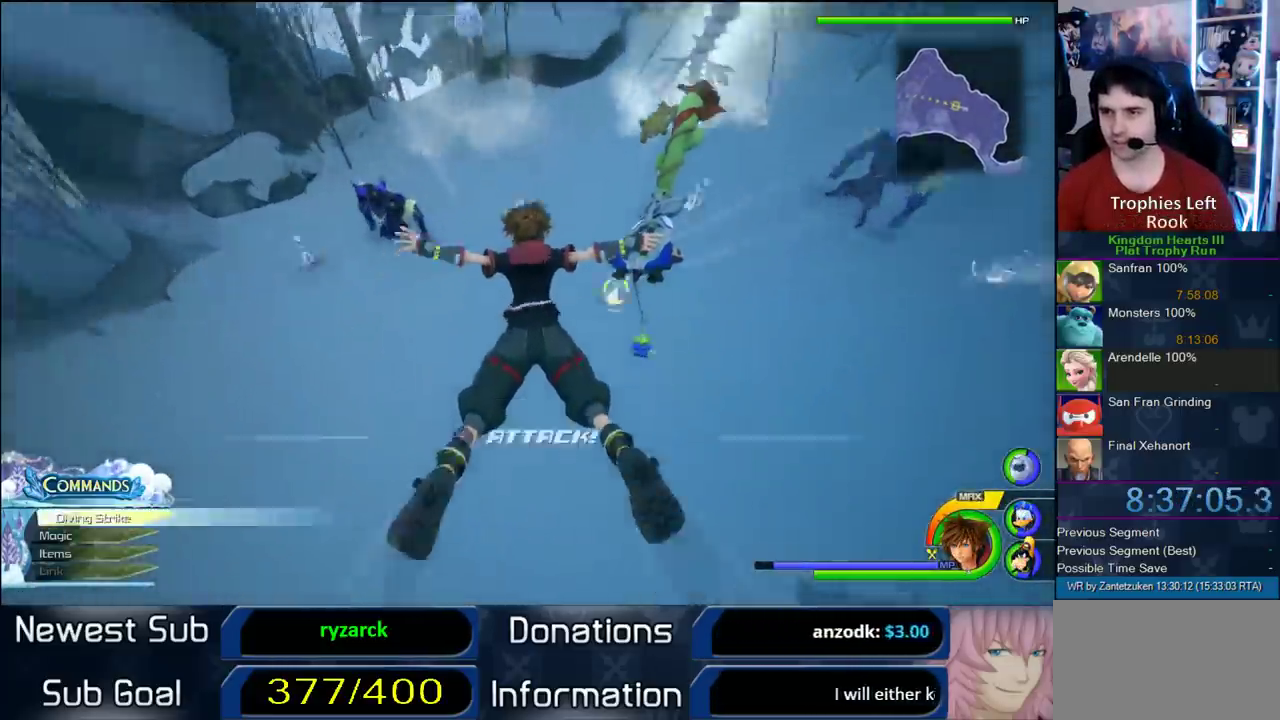
{"buttons": ["CIRCLE"], "left_stick": "center", "right_stick": "center", "events": [[67, "CIRCLE", "down"]]}
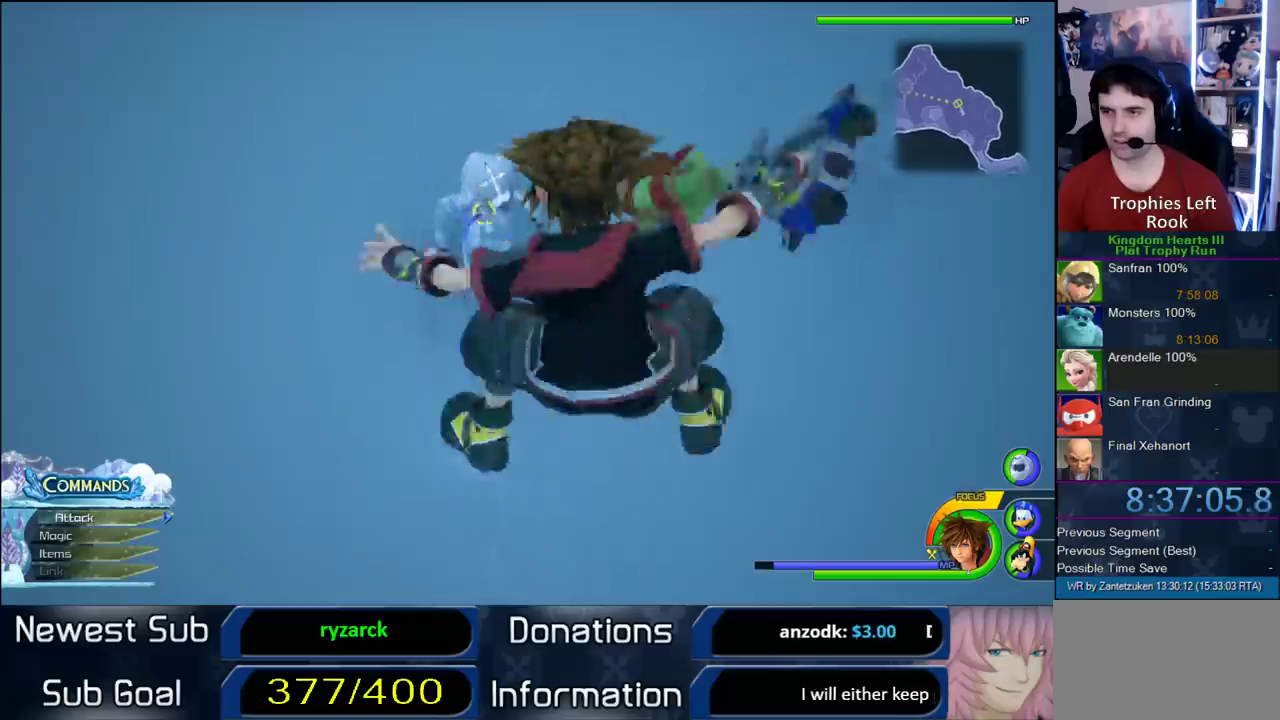
{"buttons": [], "left_stick": "center", "right_stick": "center", "events": [[17, "CIRCLE", "up"]]}
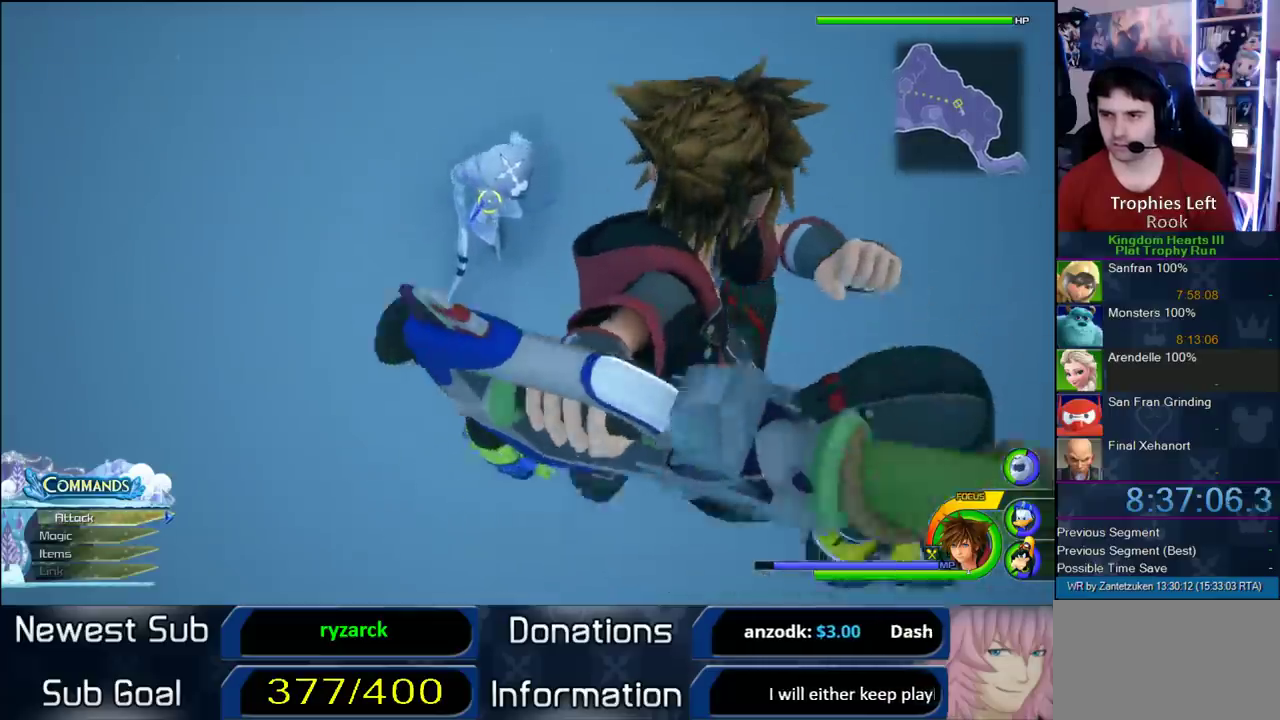
{"buttons": [], "left_stick": "center", "right_stick": "center", "events": []}
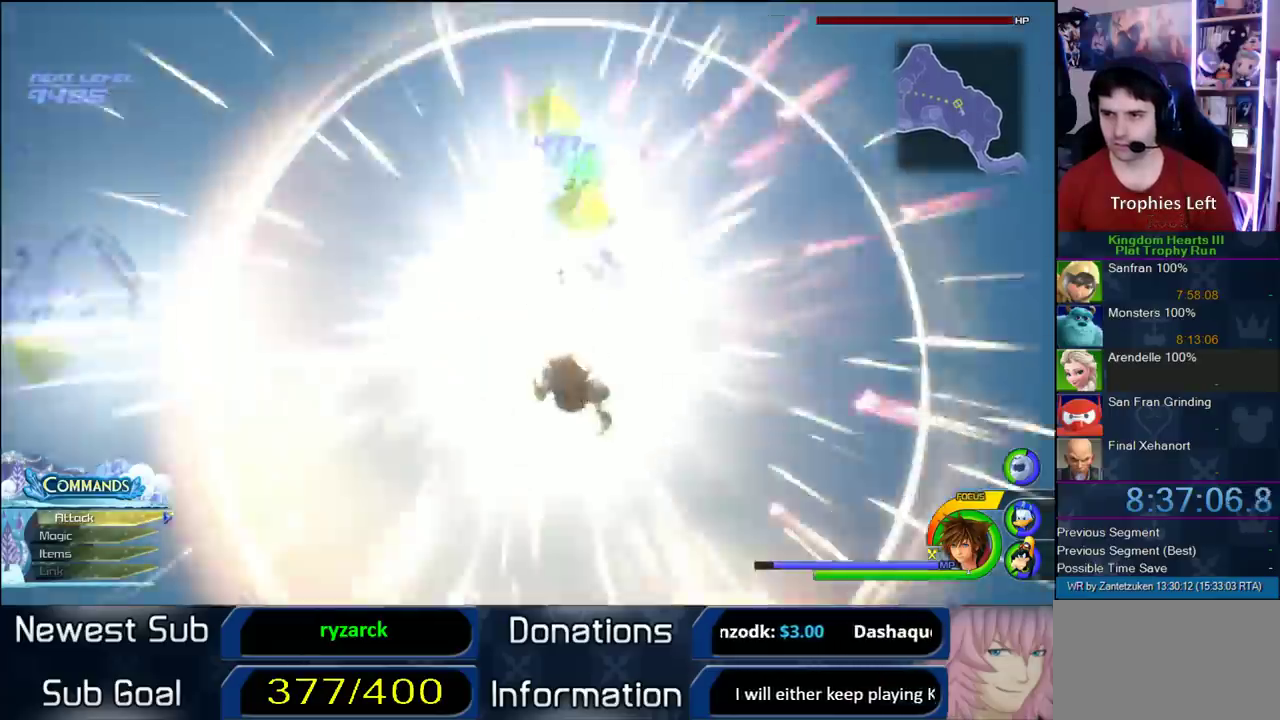
{"buttons": [], "left_stick": "left", "right_stick": "center", "events": [[500, "left_stick", "left"]]}
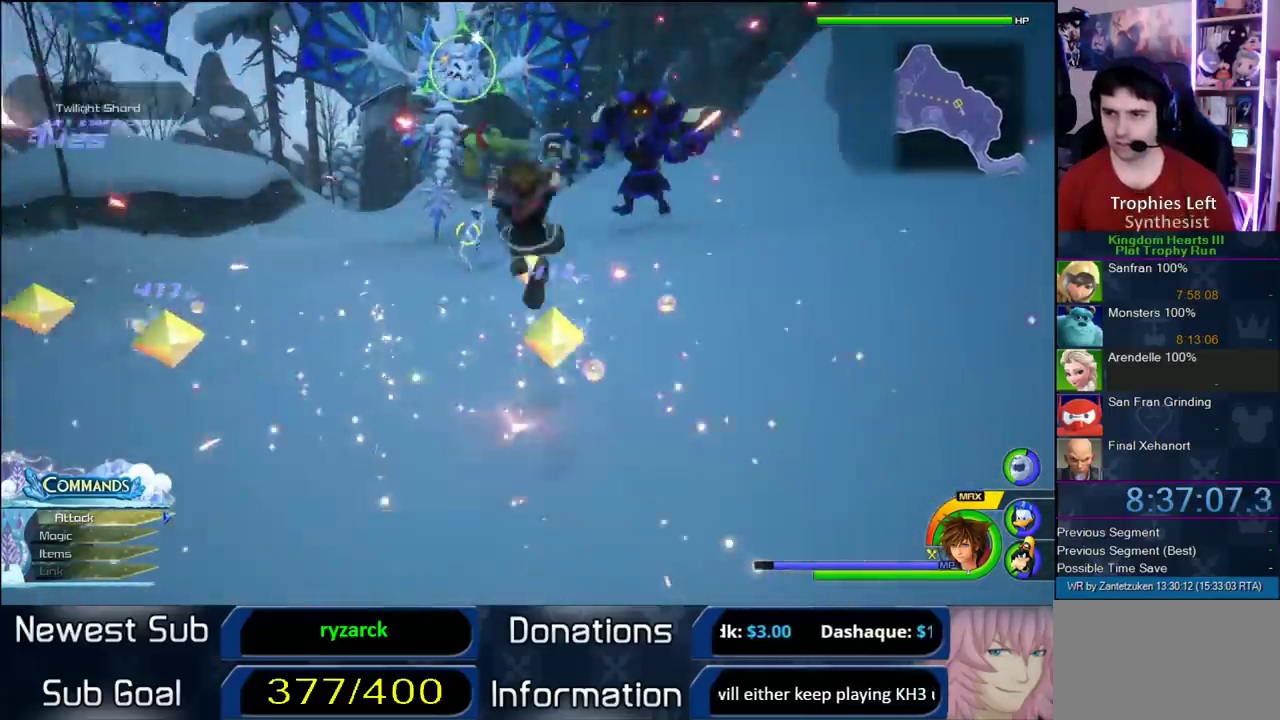
{"buttons": [], "left_stick": "down", "right_stick": "center", "events": [[83, "left_stick", "right"], [133, "left_stick", "down-left"], [267, "left_stick", "down"]]}